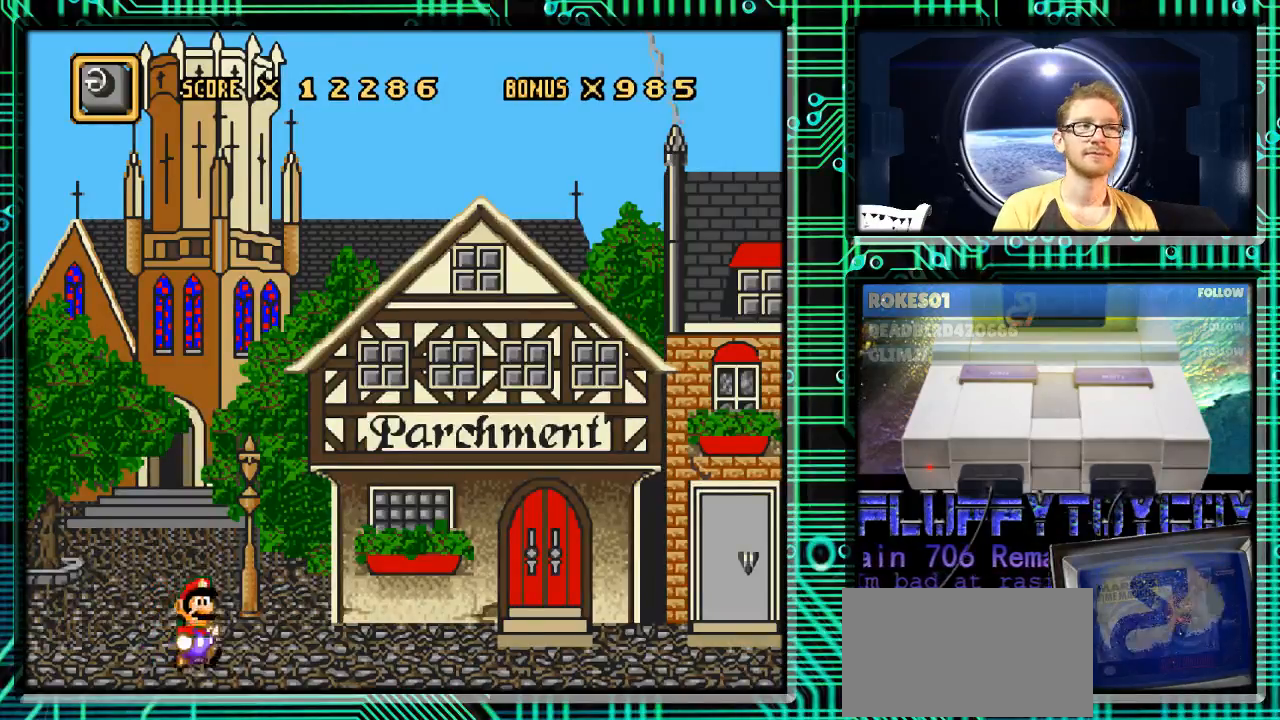
Gameplay with a controller (Nintendo layout); each line is a JSON object with the inputs held at the frame after it. "events" lists button and stick changes between this image and that frame as [ms after this image, input, new state], when the widget could be followed in between. Not read: L3 R3.
{"buttons": ["DPAD_RIGHT"], "events": []}
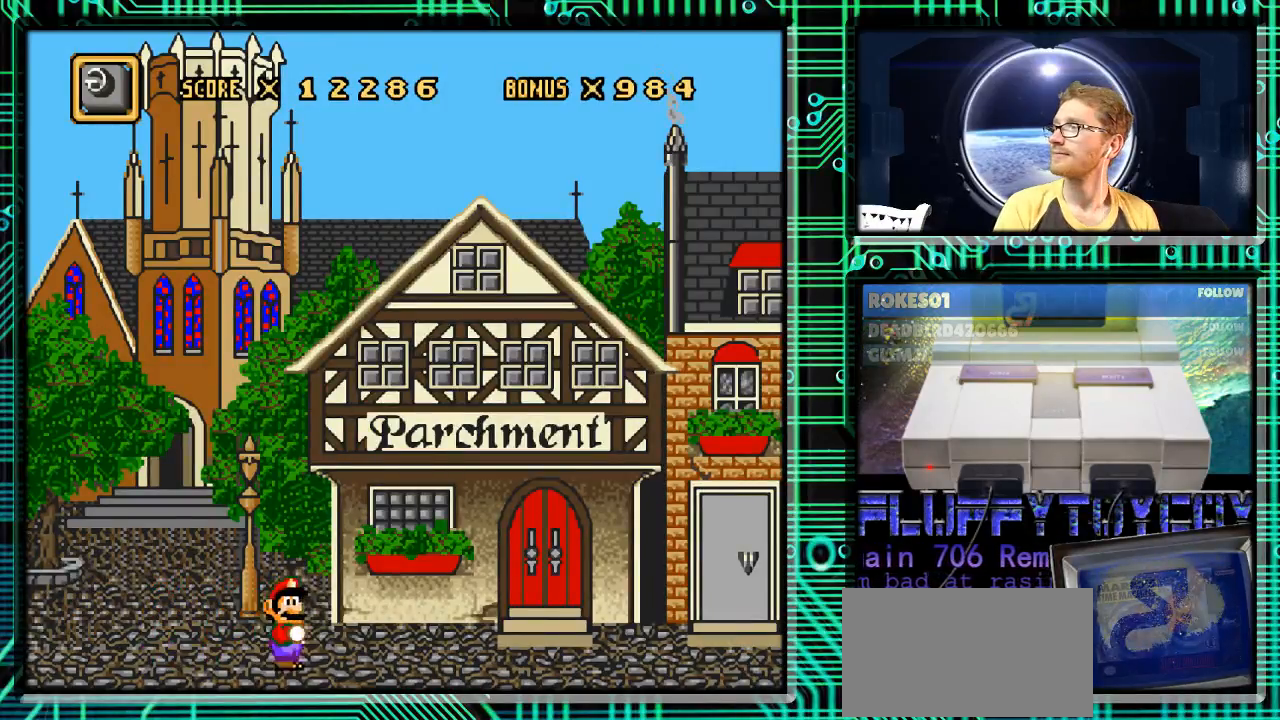
{"buttons": ["DPAD_RIGHT"], "events": []}
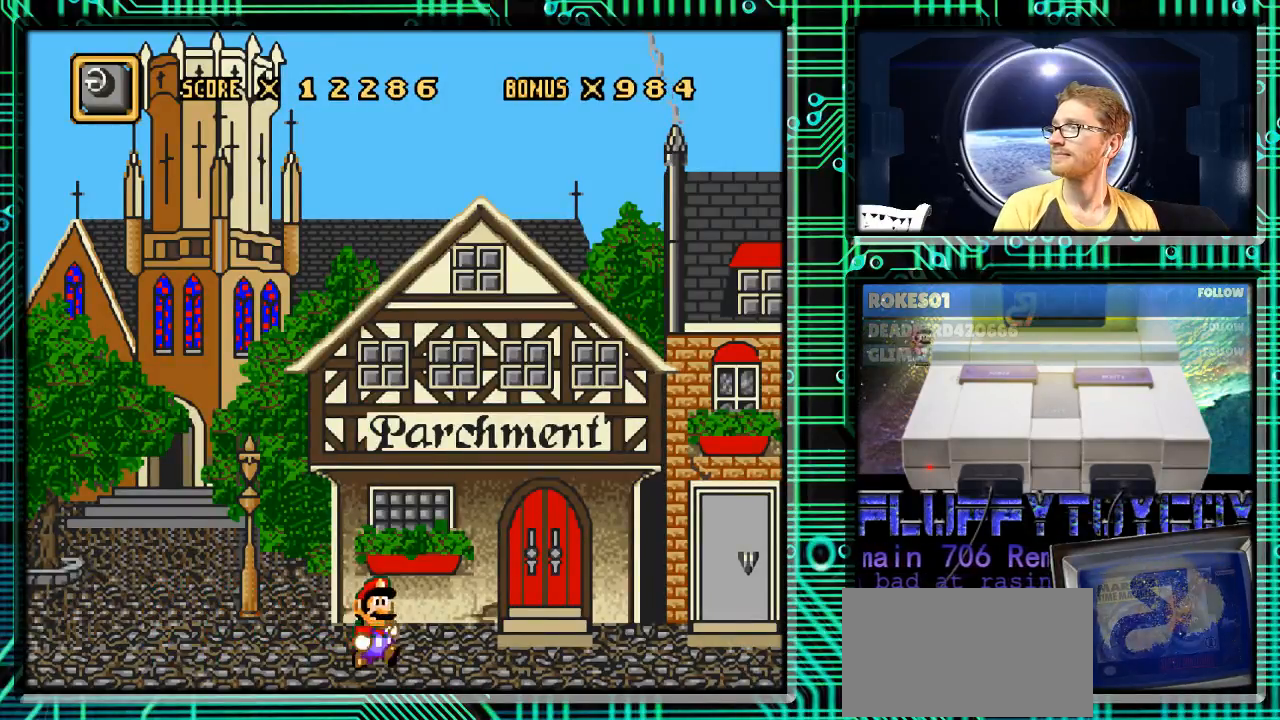
{"buttons": ["DPAD_RIGHT"], "events": [[267, "DPAD_RIGHT", "up"], [500, "DPAD_RIGHT", "down"]]}
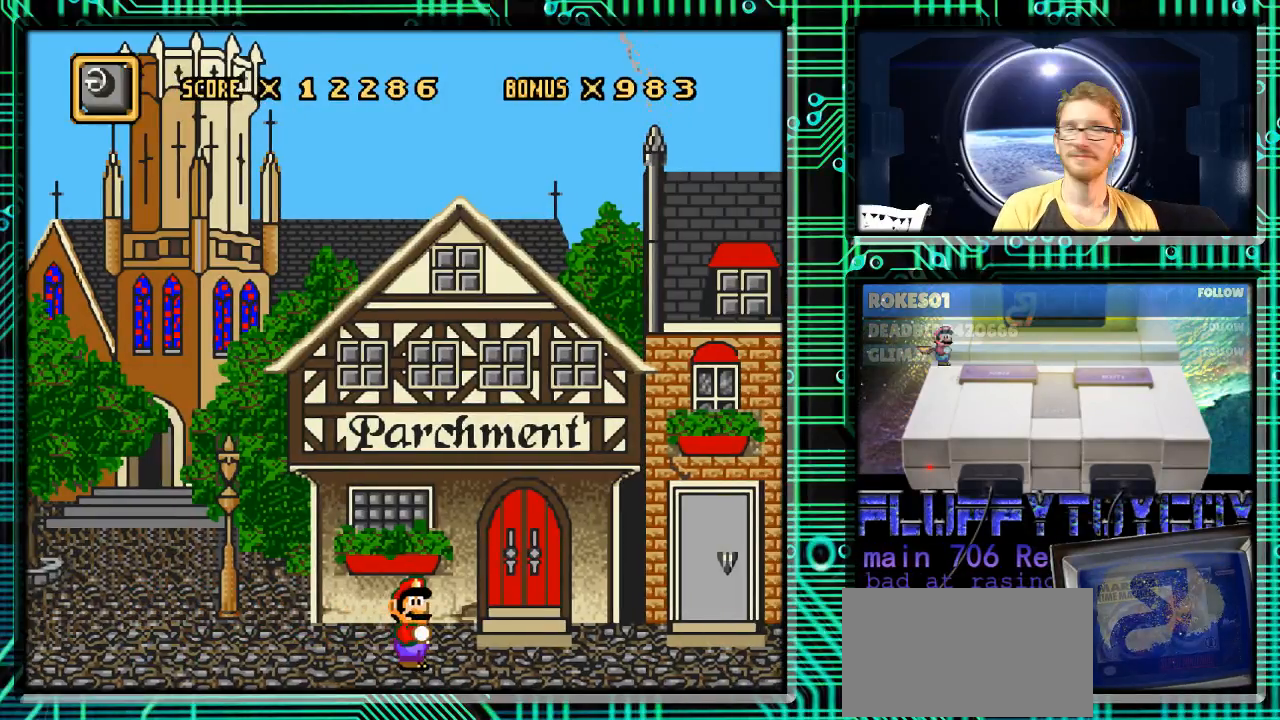
{"buttons": ["DPAD_RIGHT"], "events": []}
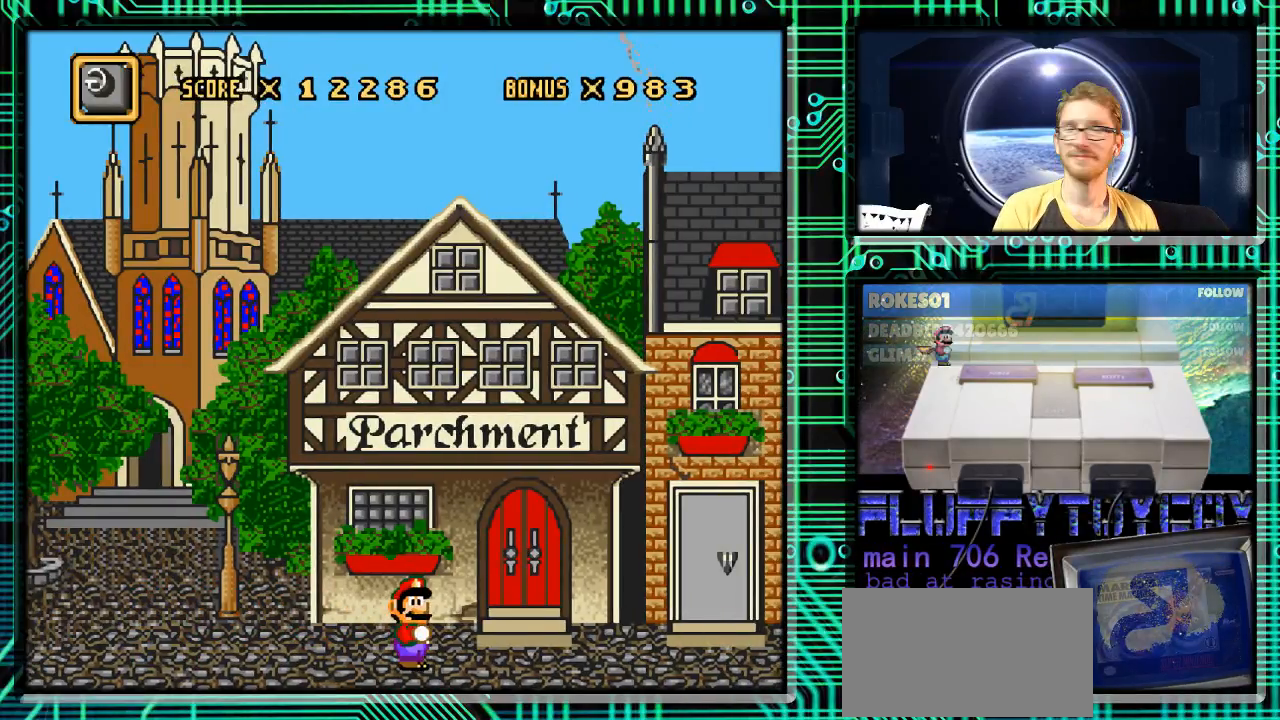
{"buttons": ["DPAD_RIGHT"], "events": []}
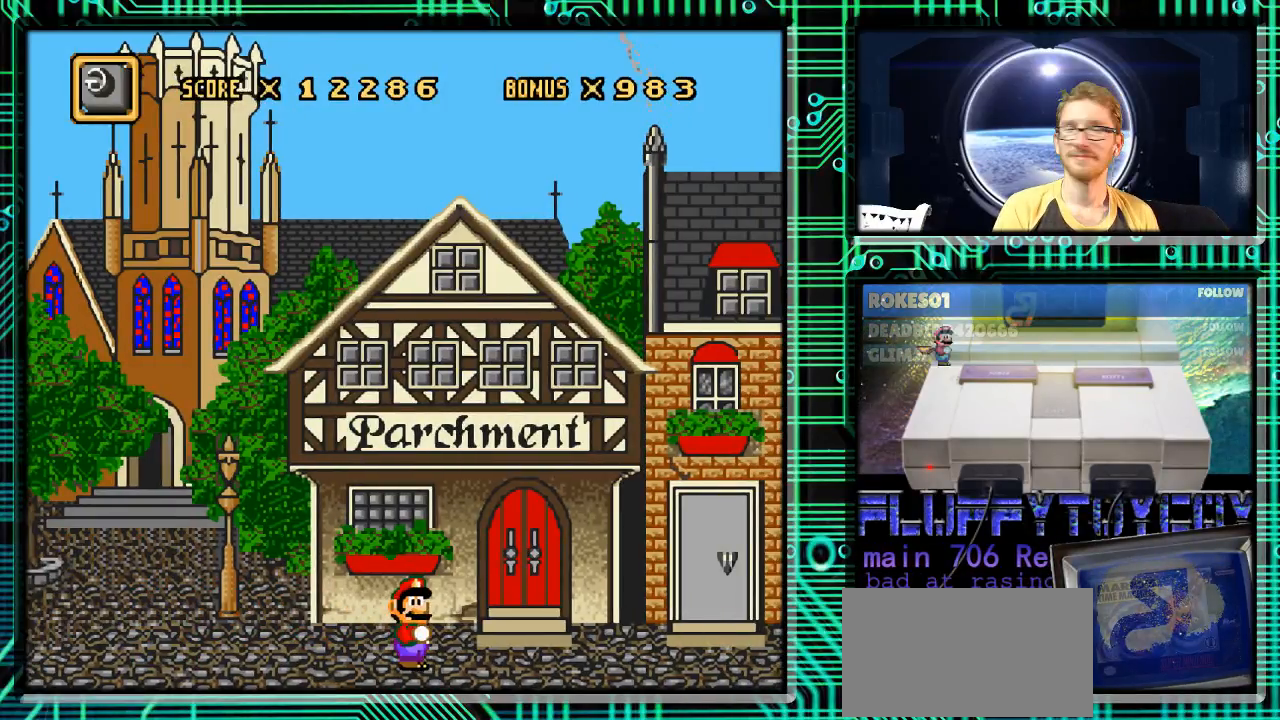
{"buttons": ["DPAD_RIGHT"], "events": []}
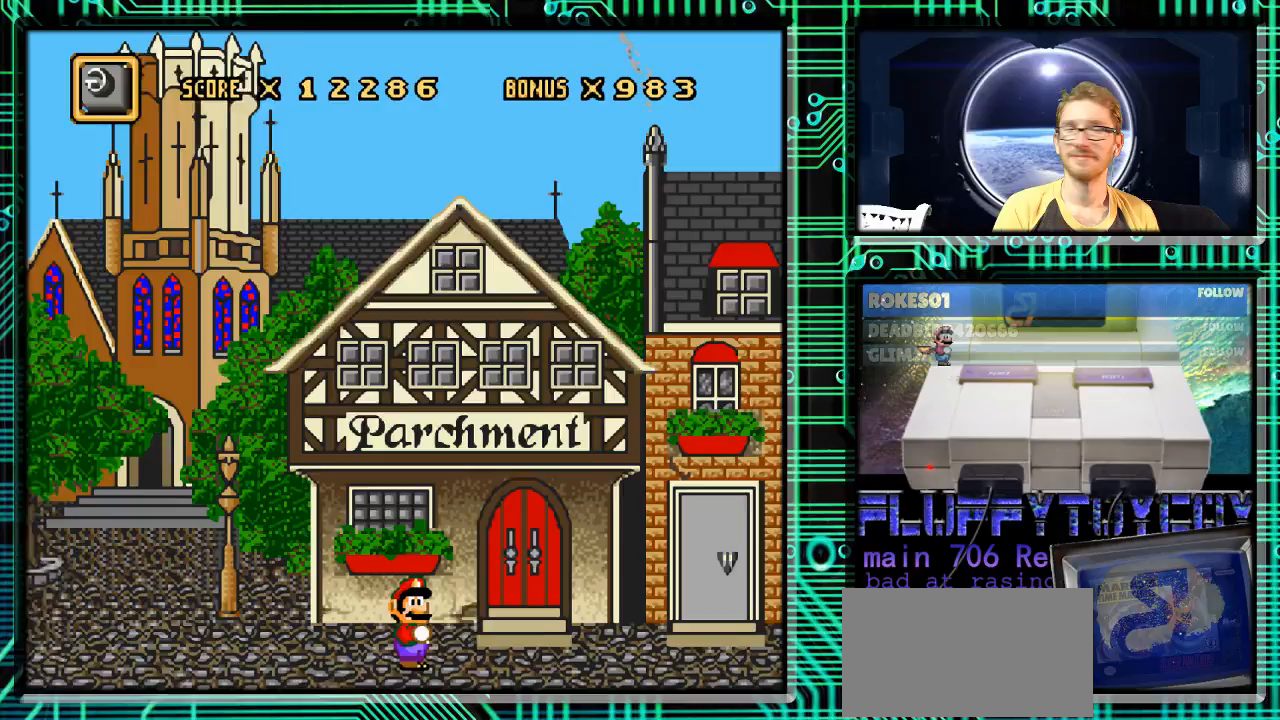
{"buttons": ["DPAD_RIGHT"], "events": []}
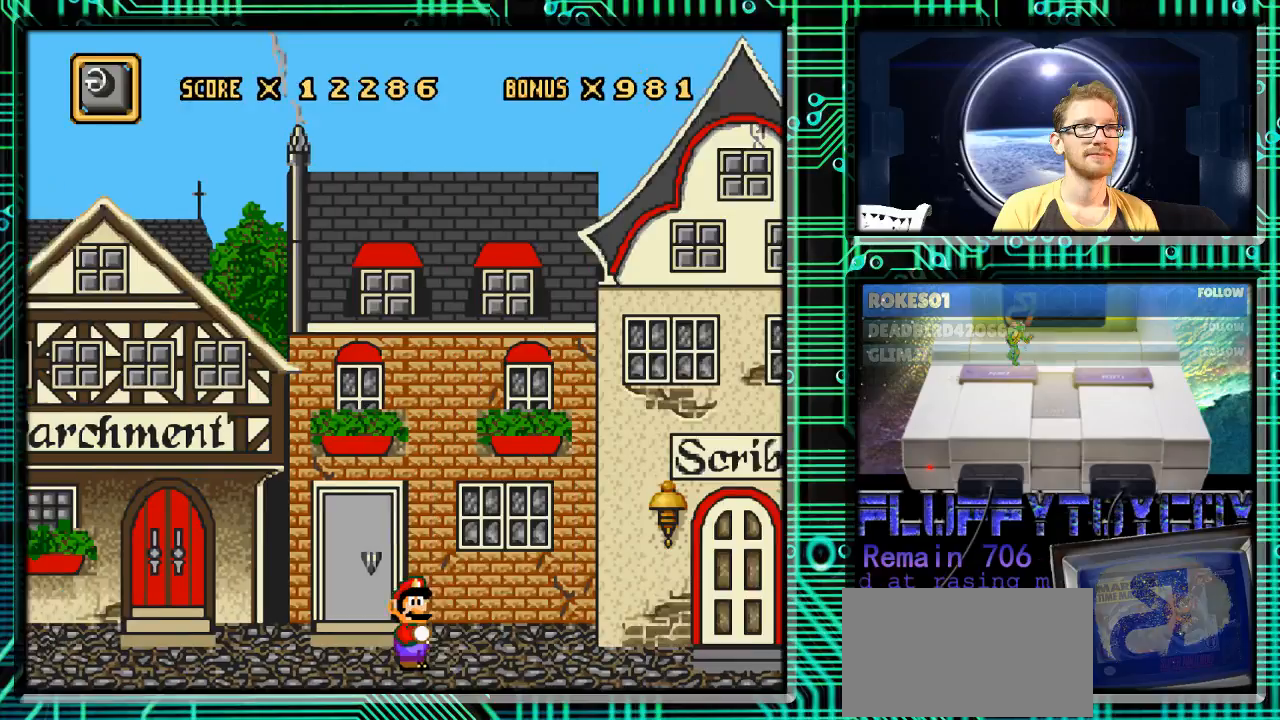
{"buttons": ["DPAD_RIGHT"], "events": []}
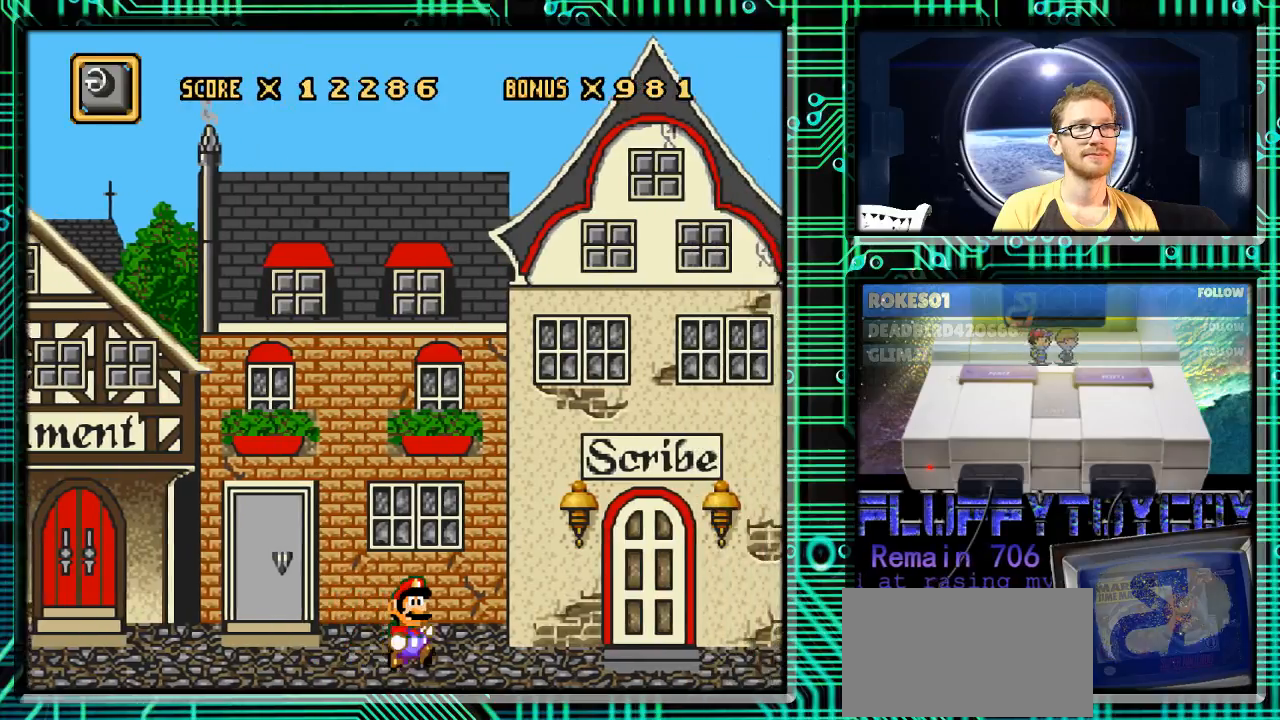
{"buttons": ["DPAD_RIGHT"], "events": []}
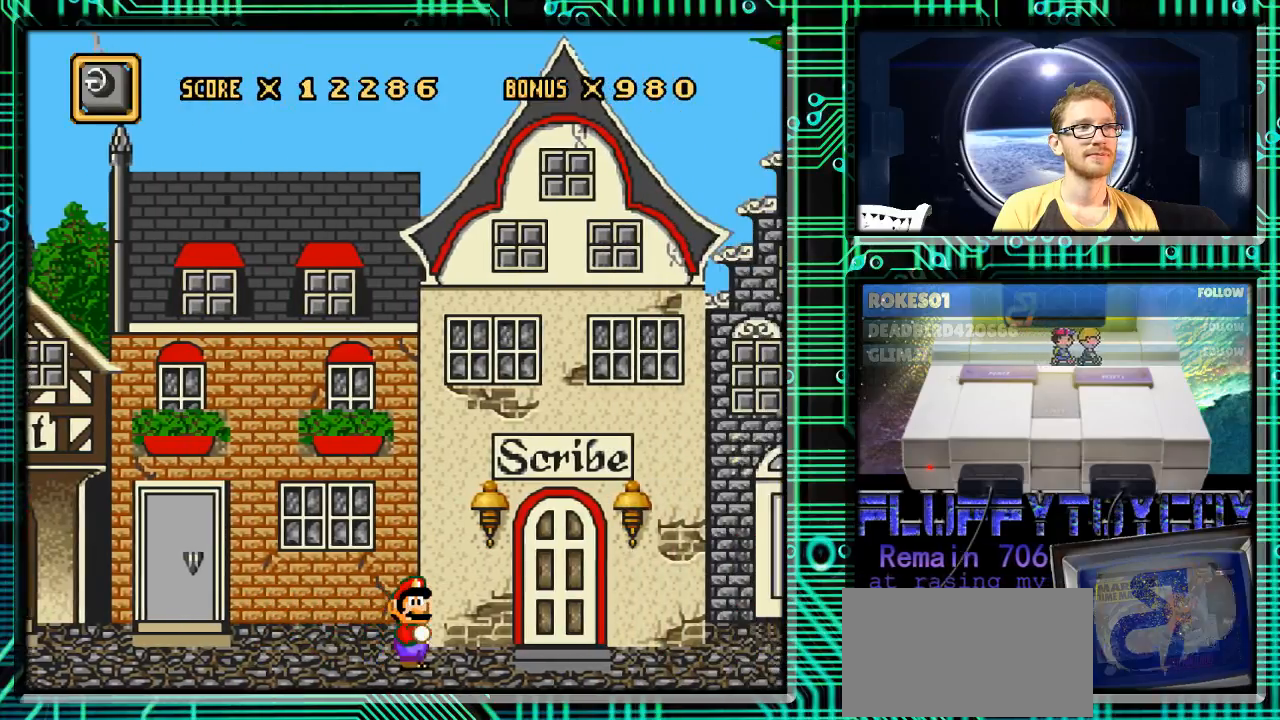
{"buttons": ["DPAD_RIGHT"], "events": []}
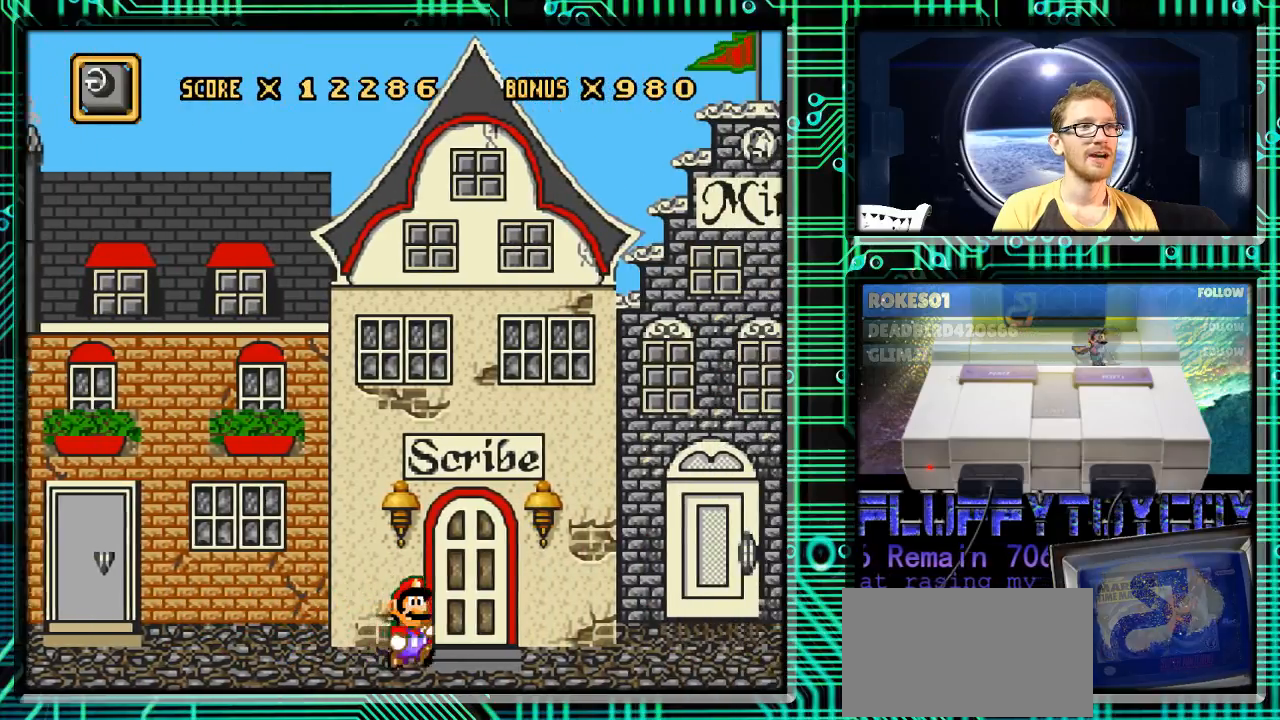
{"buttons": [], "events": [[367, "DPAD_RIGHT", "up"], [367, "X", "down"], [500, "X", "up"]]}
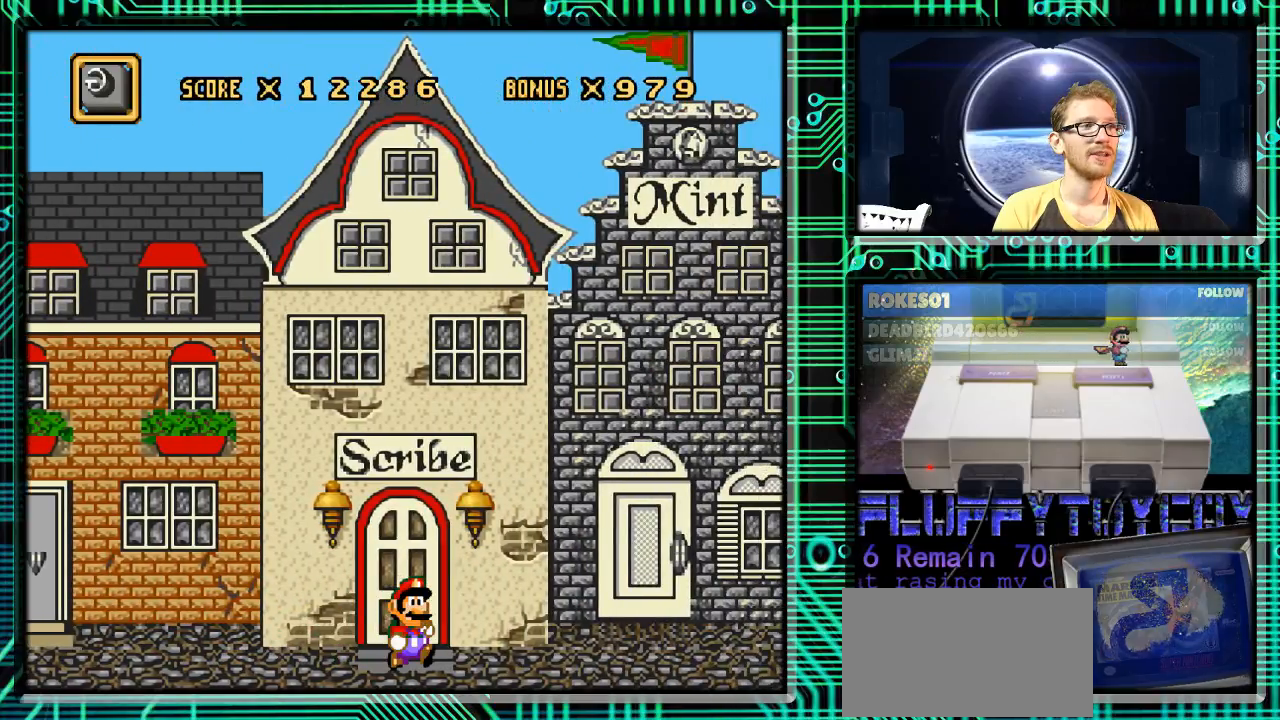
{"buttons": [], "events": []}
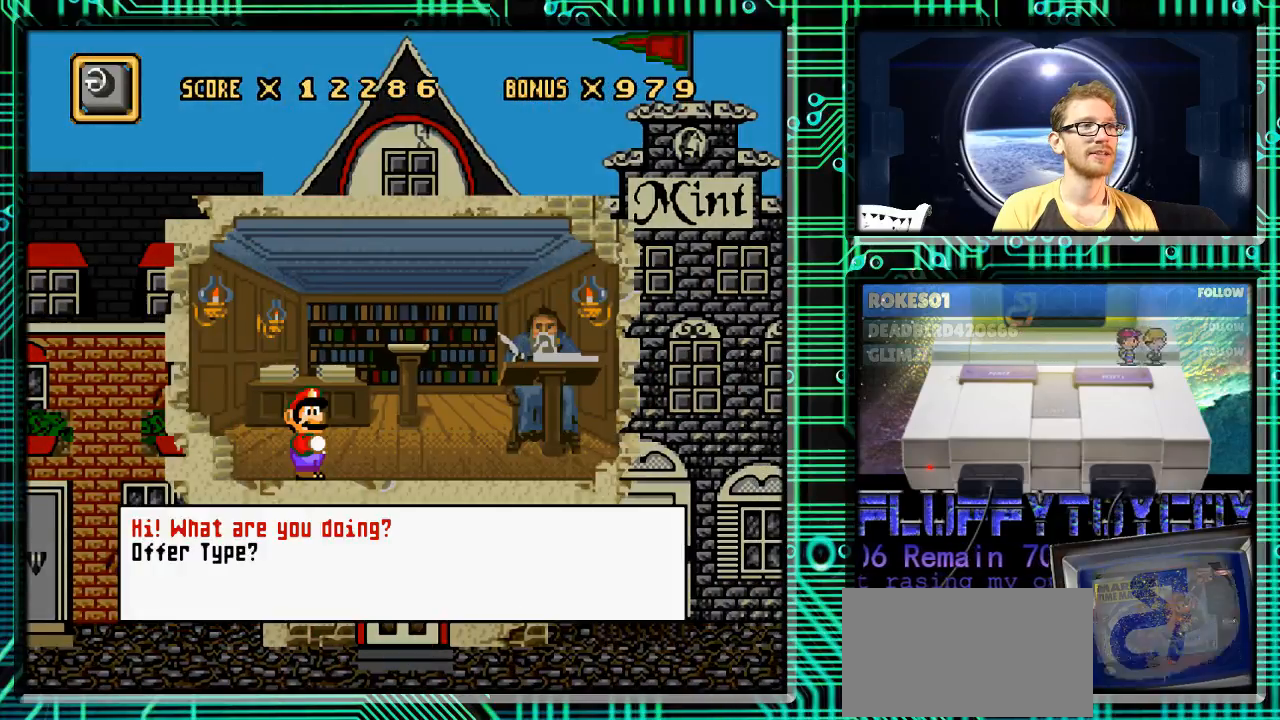
{"buttons": [], "events": []}
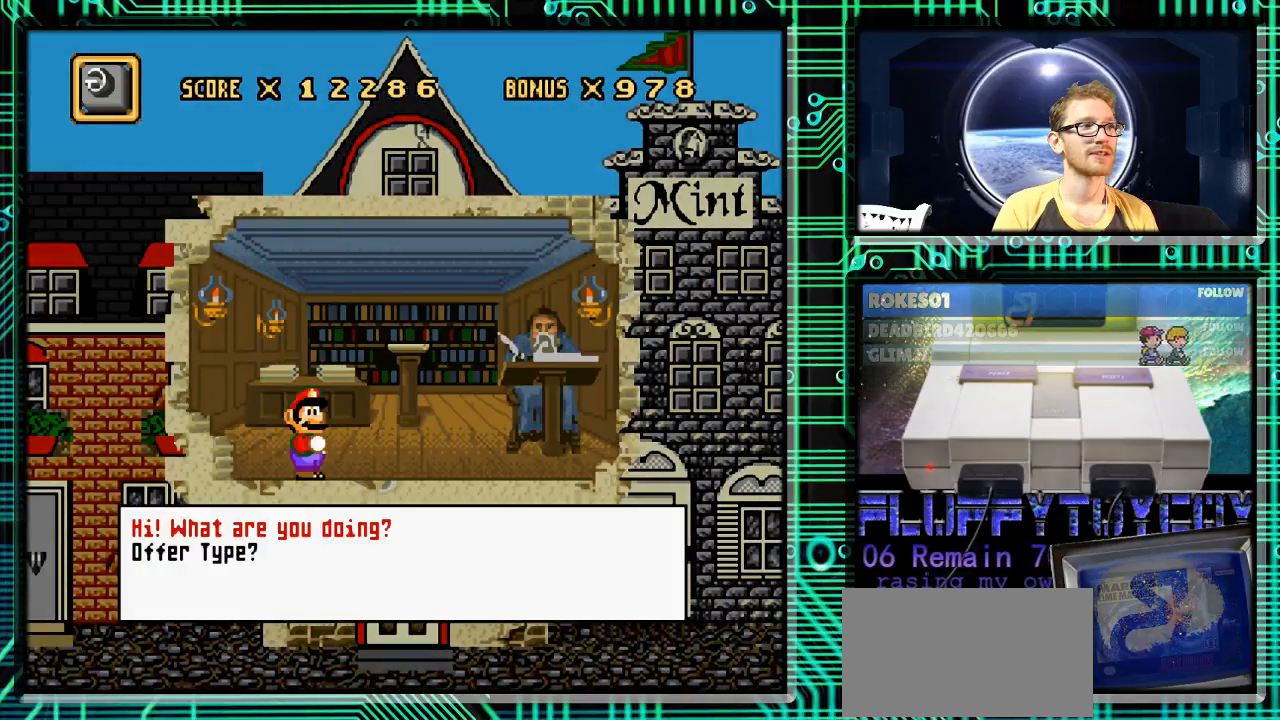
{"buttons": [], "events": [[33, "DPAD_DOWN", "down"], [133, "DPAD_DOWN", "up"], [167, "B", "down"], [267, "B", "up"]]}
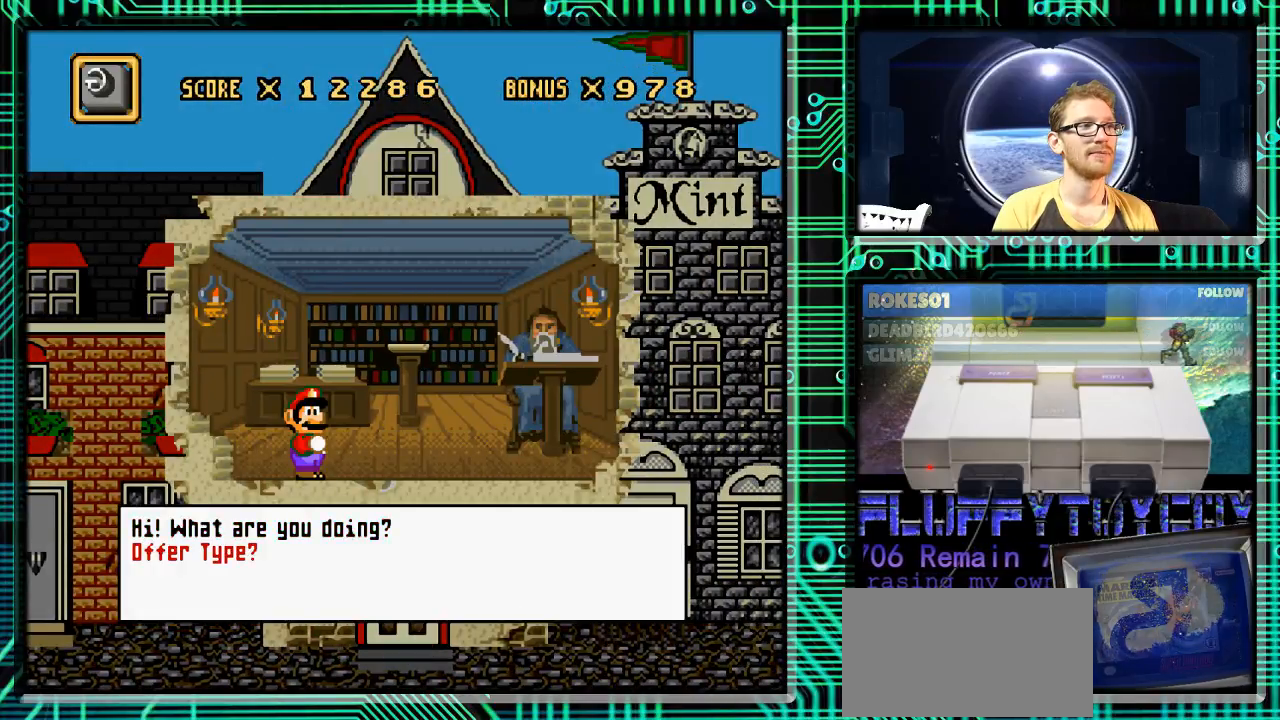
{"buttons": [], "events": [[33, "A", "down"], [133, "A", "up"]]}
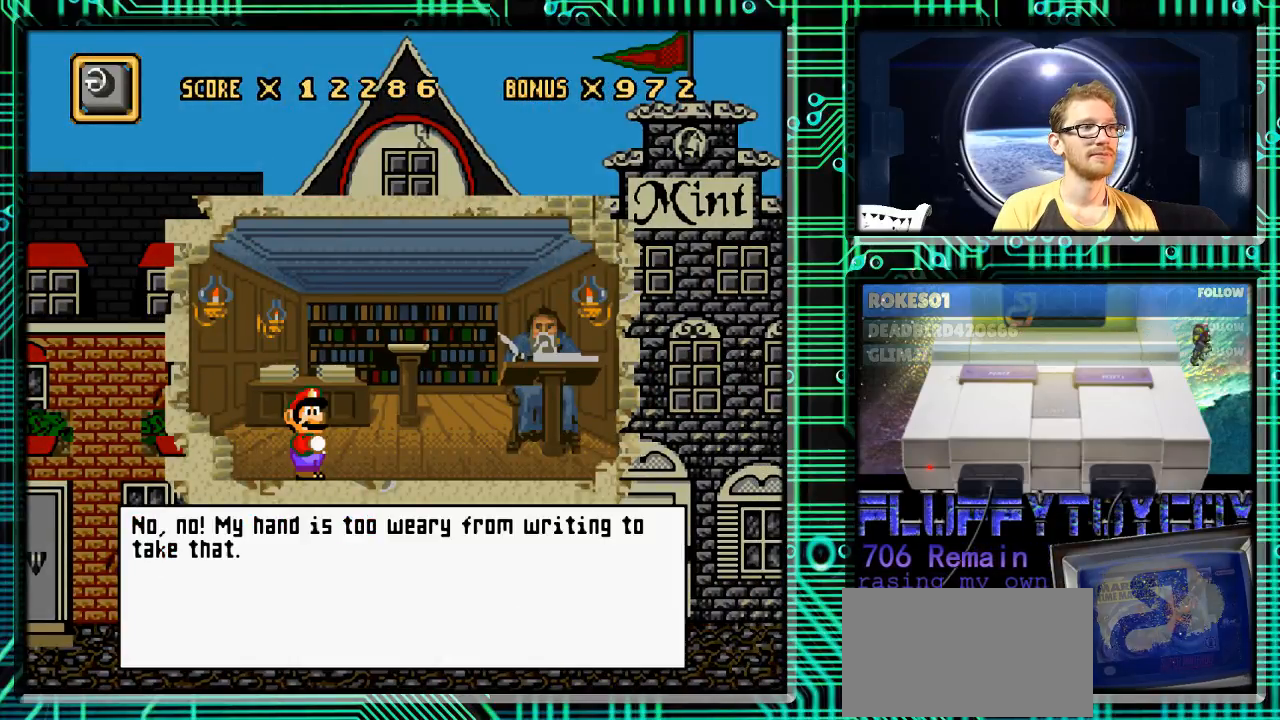
{"buttons": ["X"], "events": [[400, "X", "down"]]}
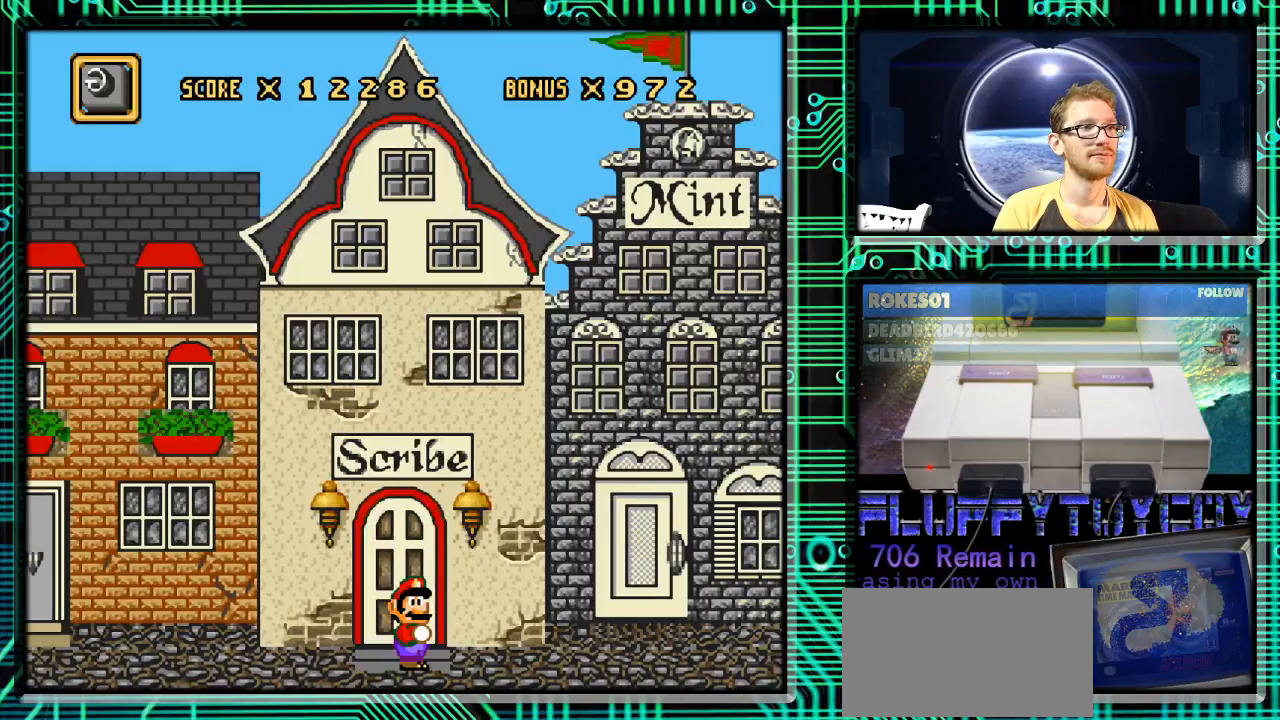
{"buttons": ["DPAD_RIGHT"], "events": [[33, "X", "up"], [267, "DPAD_RIGHT", "down"]]}
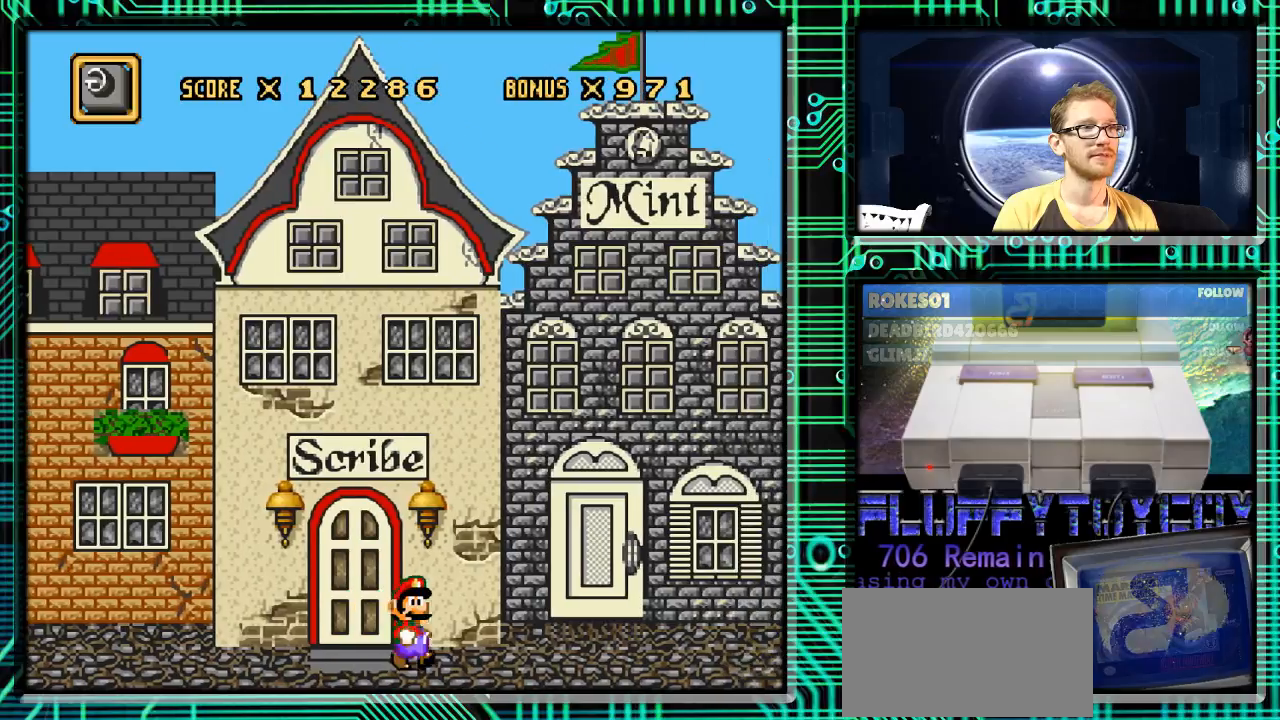
{"buttons": ["DPAD_RIGHT"], "events": []}
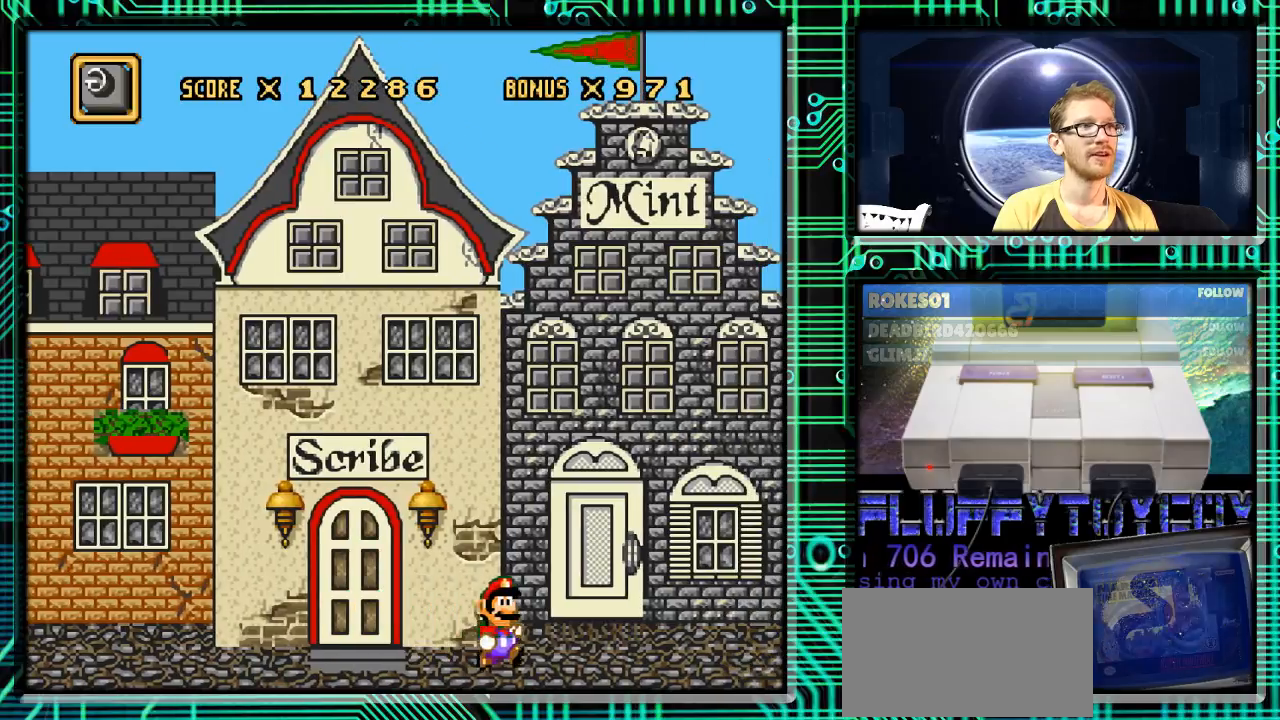
{"buttons": ["DPAD_RIGHT"], "events": []}
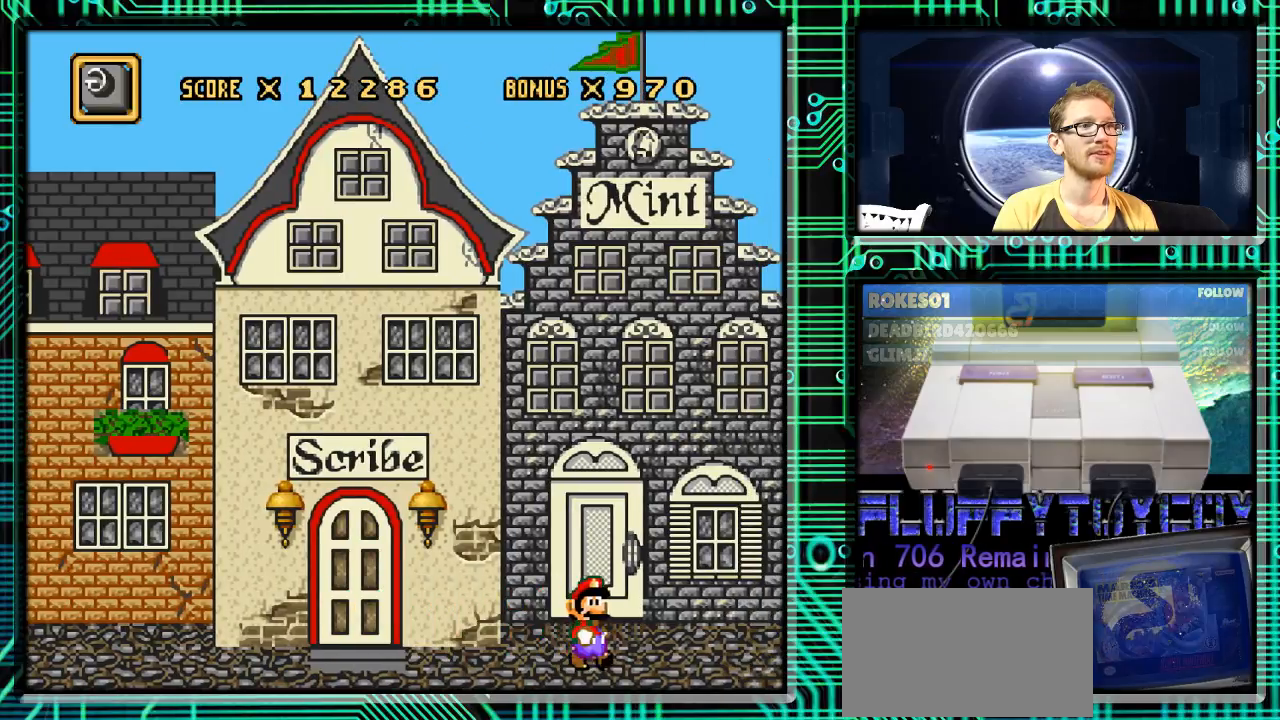
{"buttons": [], "events": [[33, "DPAD_RIGHT", "up"], [33, "X", "down"], [200, "X", "up"]]}
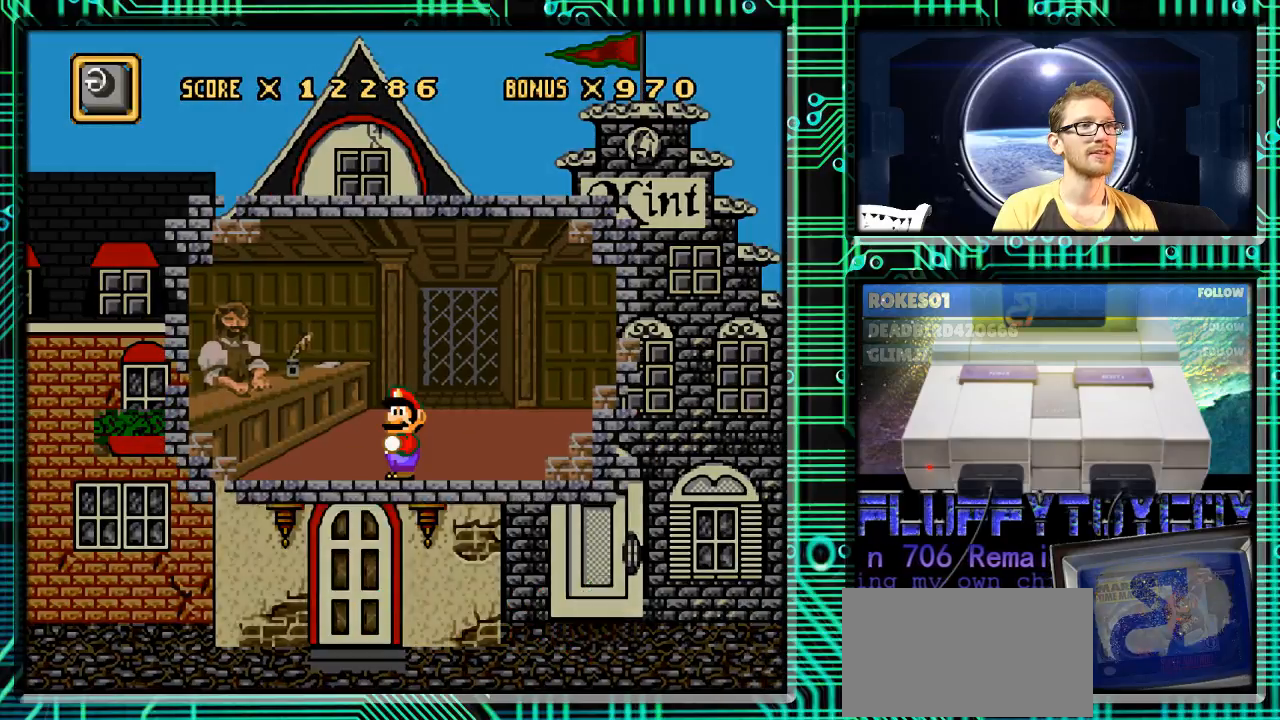
{"buttons": [], "events": []}
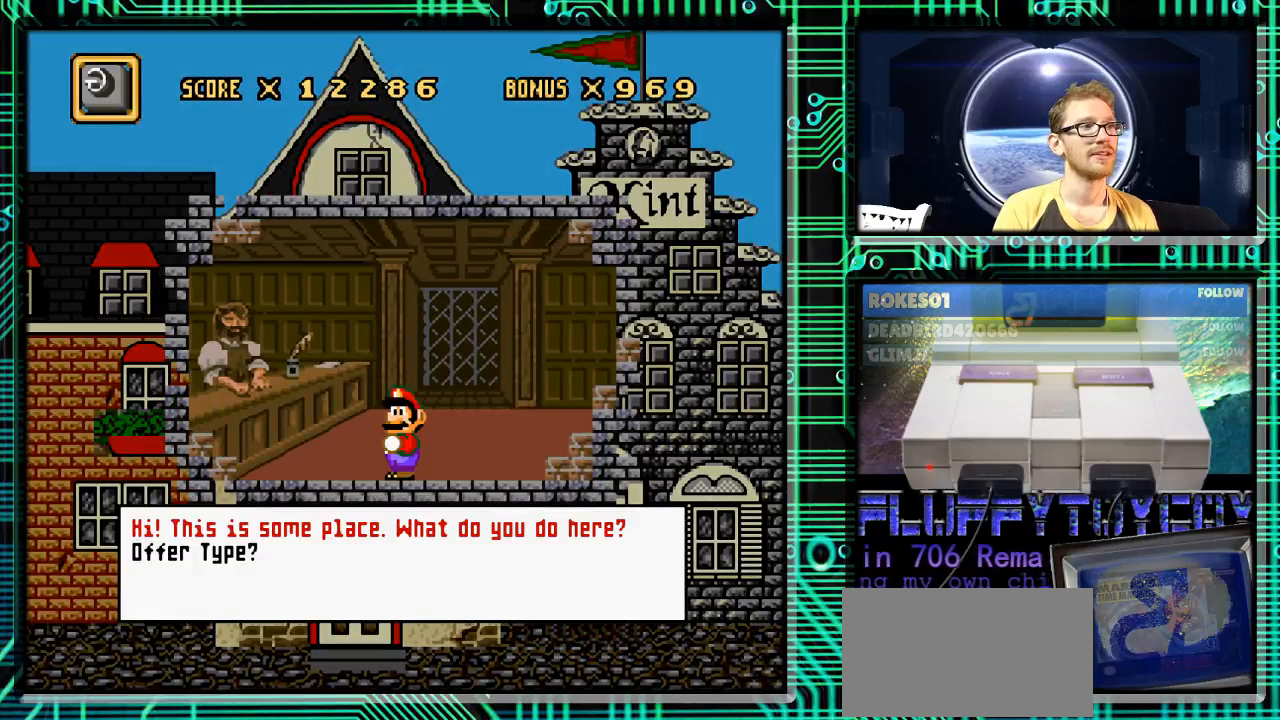
{"buttons": [], "events": [[333, "A", "down"], [433, "A", "up"]]}
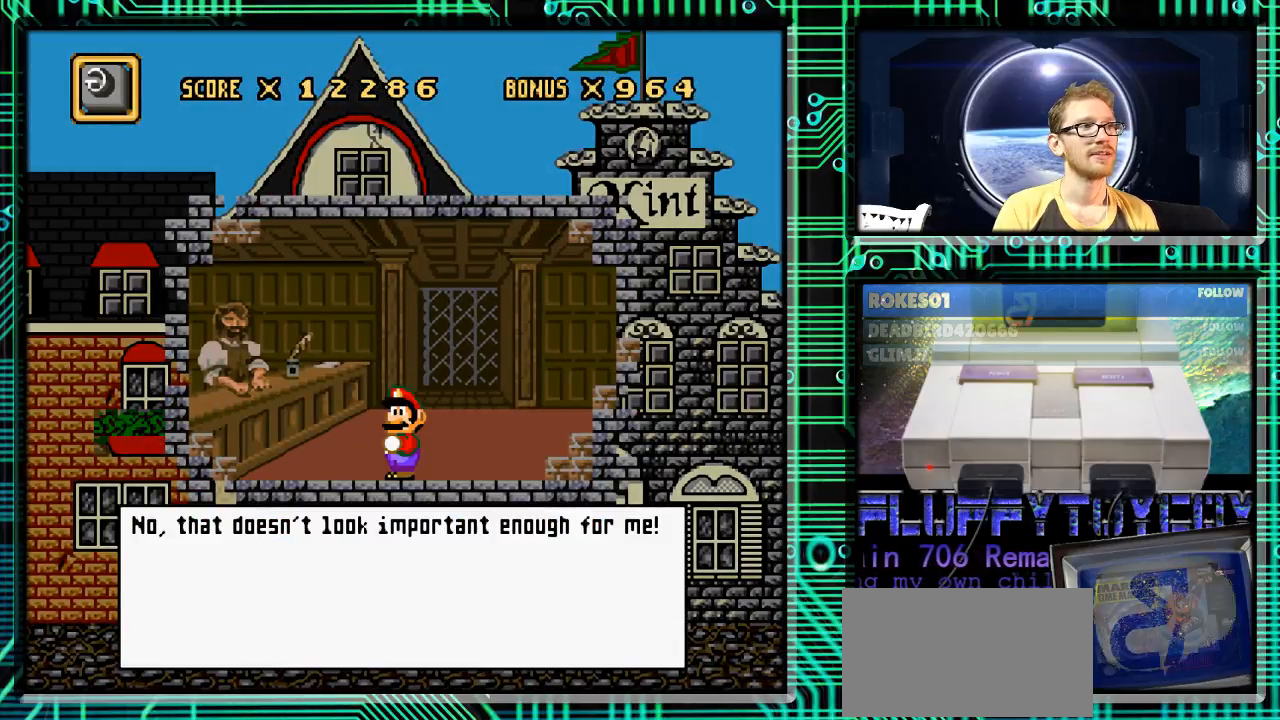
{"buttons": [], "events": []}
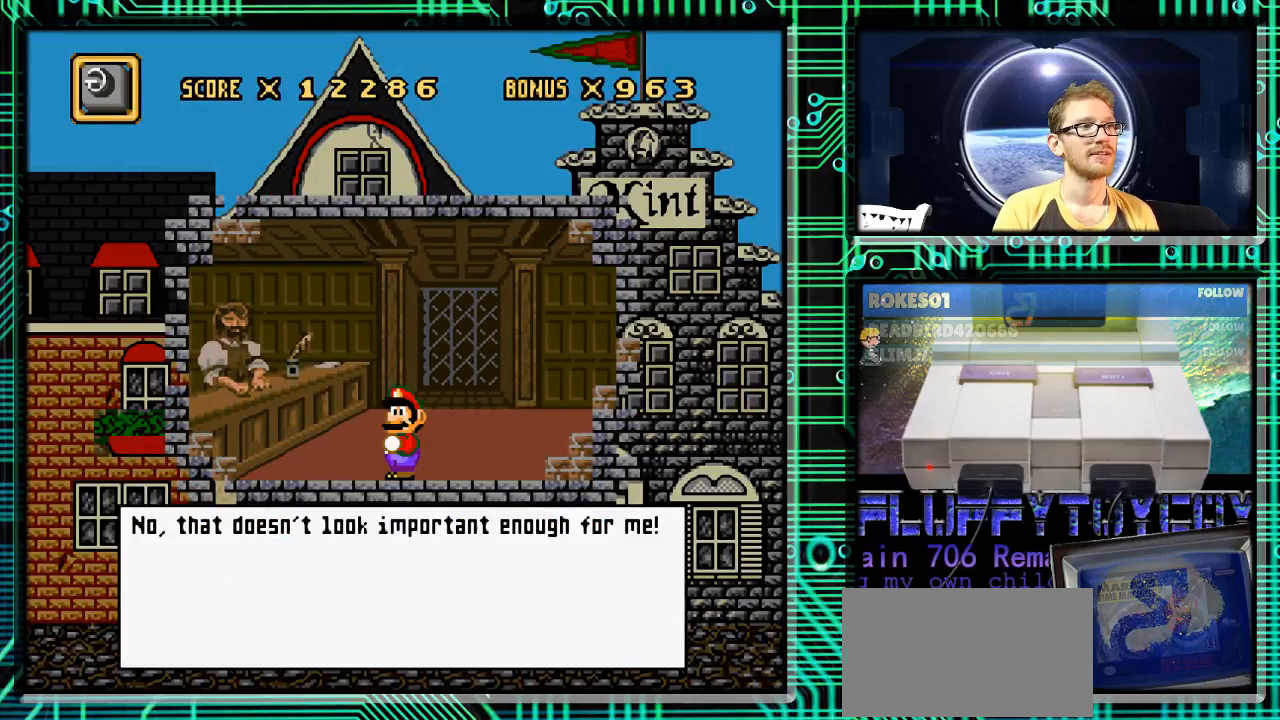
{"buttons": [], "events": [[167, "B", "down"], [267, "B", "up"]]}
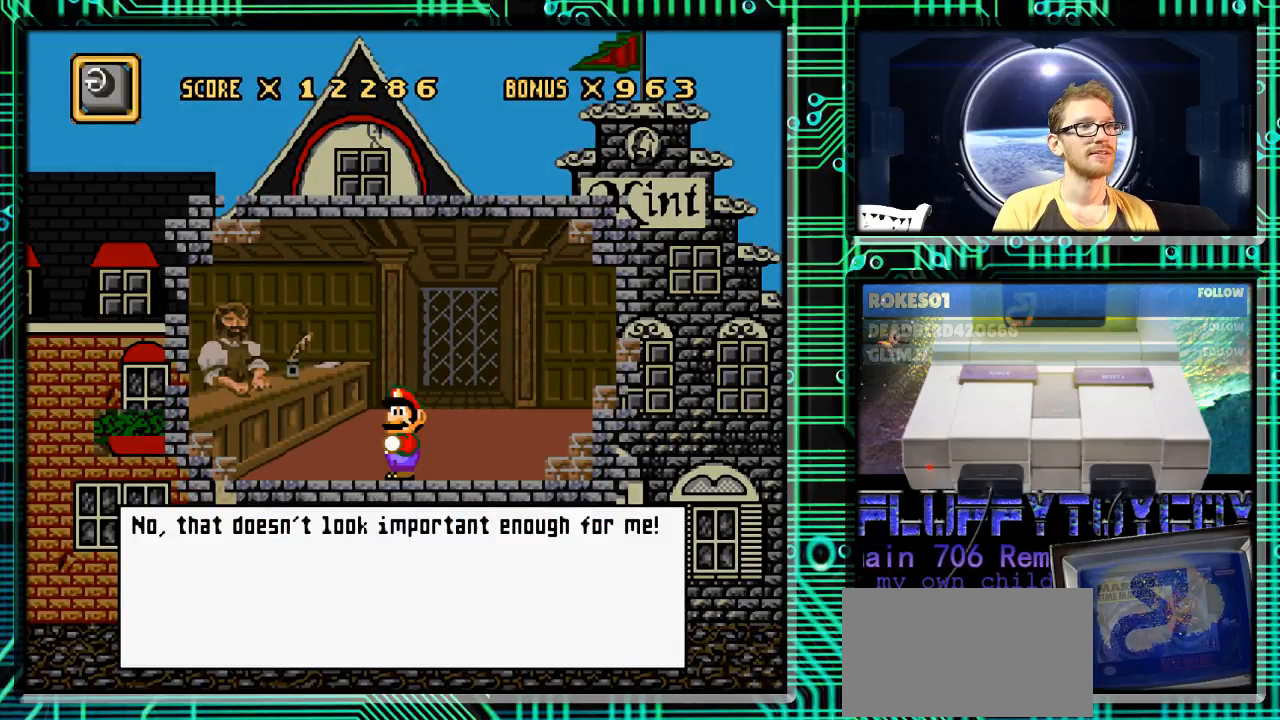
{"buttons": ["X"], "events": [[33, "X", "down"]]}
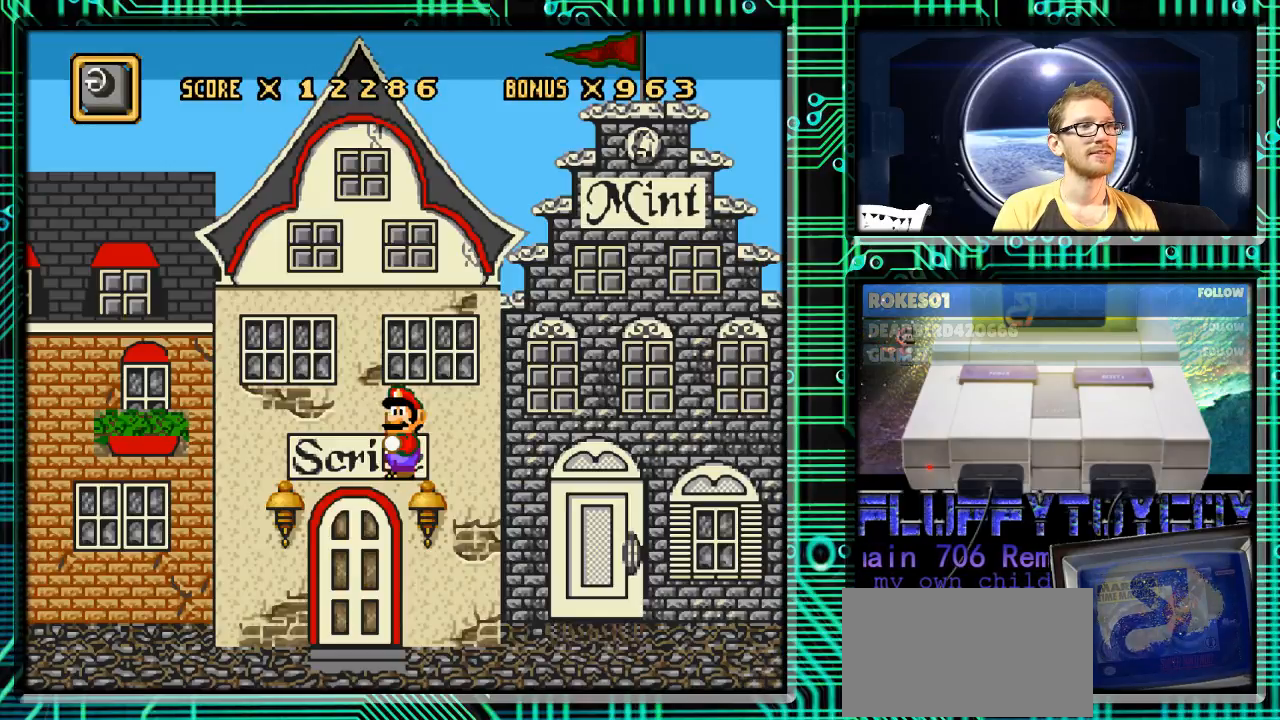
{"buttons": ["X"], "events": []}
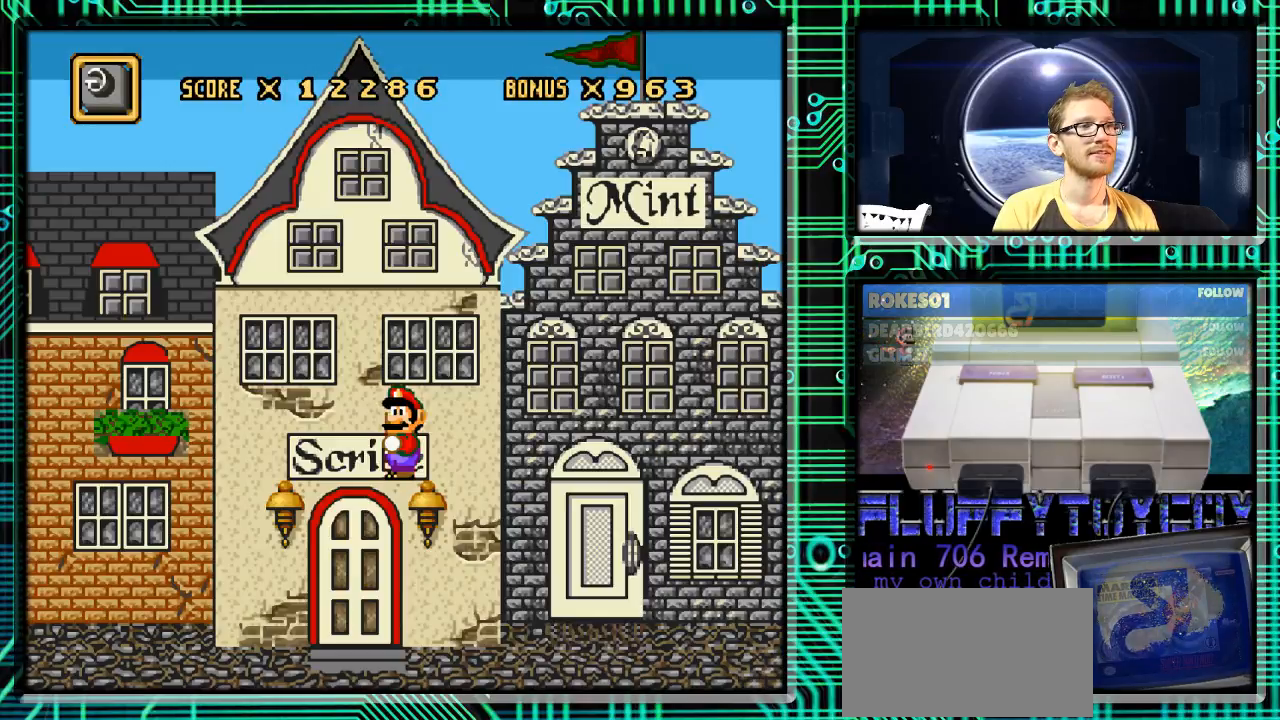
{"buttons": ["DPAD_LEFT"], "events": [[500, "DPAD_LEFT", "down"], [500, "X", "up"]]}
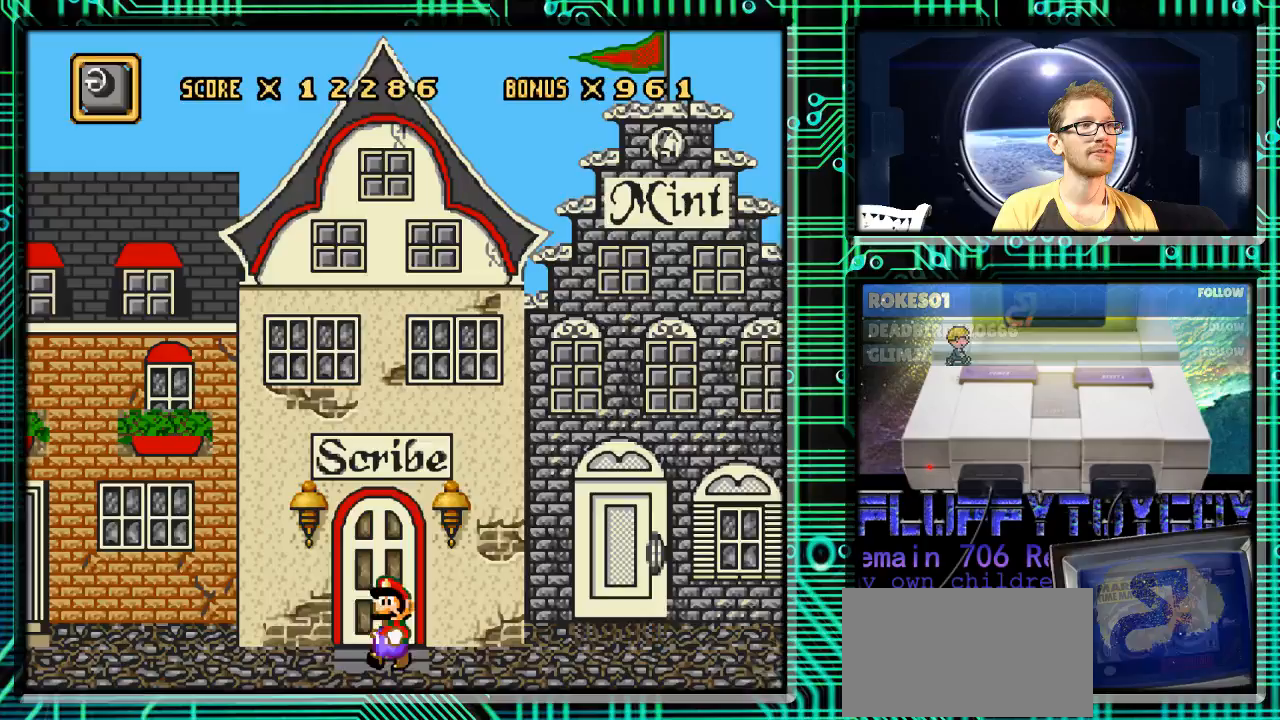
{"buttons": ["DPAD_LEFT"], "events": []}
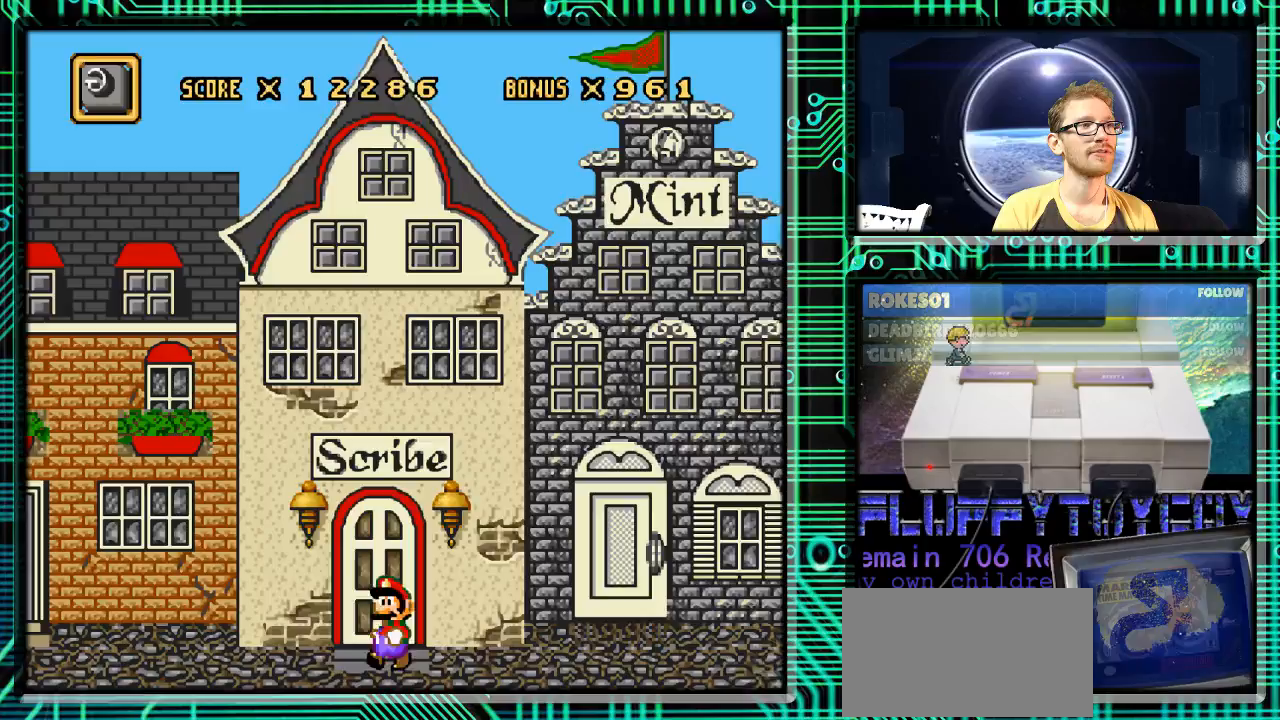
{"buttons": ["DPAD_LEFT"], "events": []}